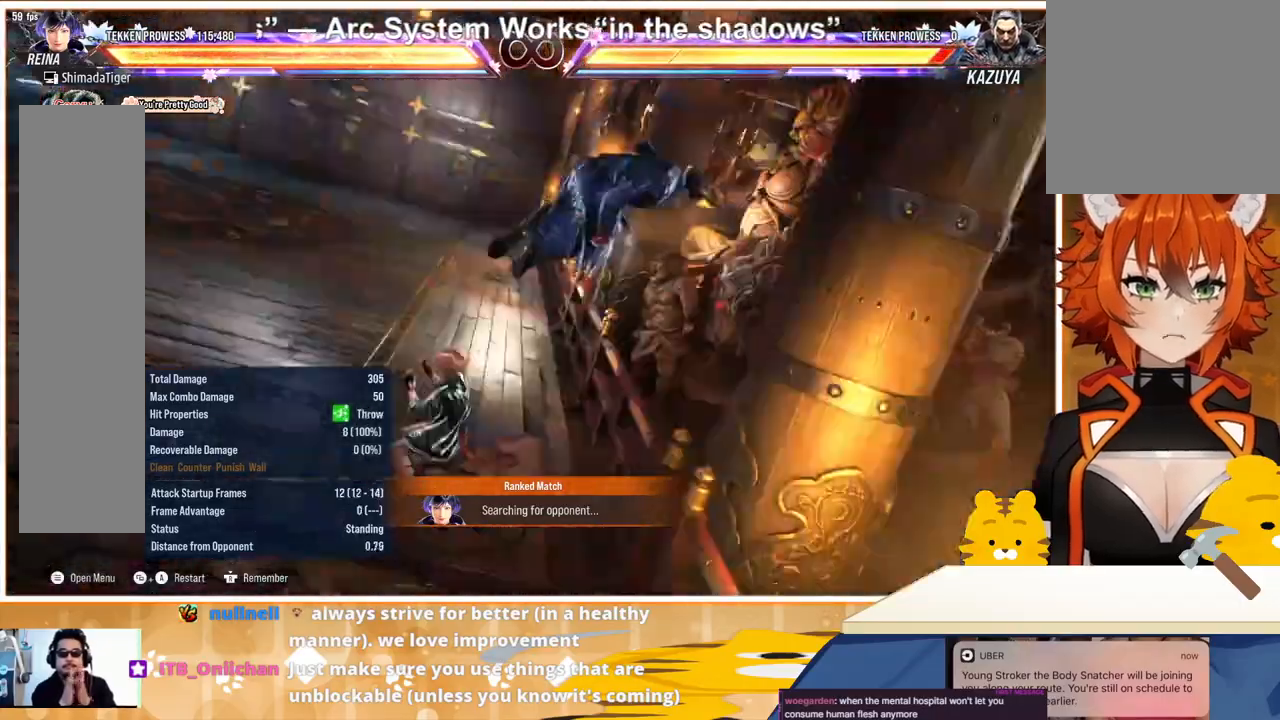
Gameplay with a controller (arcade stick); each line is a JSON object with the inputs held at the frame after it. "events" lists button and stick changes between this image and that frame as [ms after this image, input, new state], when the widget could be followed in between. Not read: L3 R3.
{"buttons": ["DPAD_LEFT"], "events": [[500, "DPAD_LEFT", "down"]]}
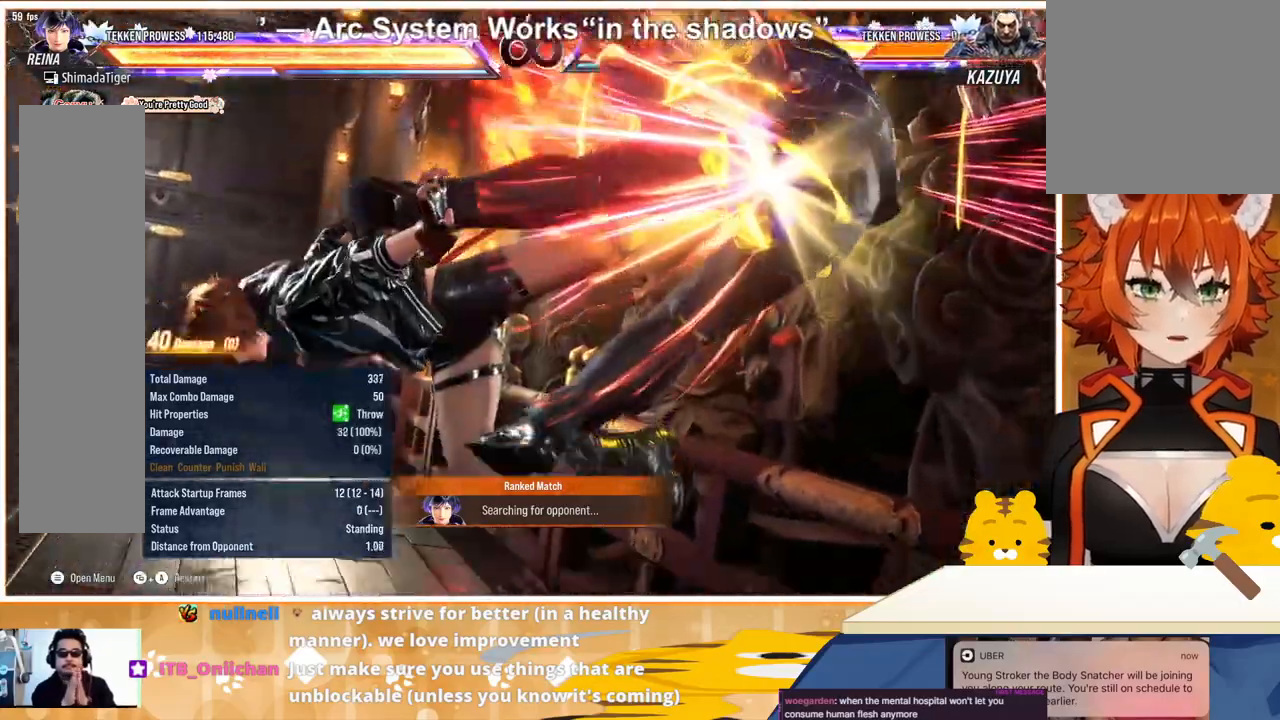
{"buttons": ["DPAD_LEFT"], "events": []}
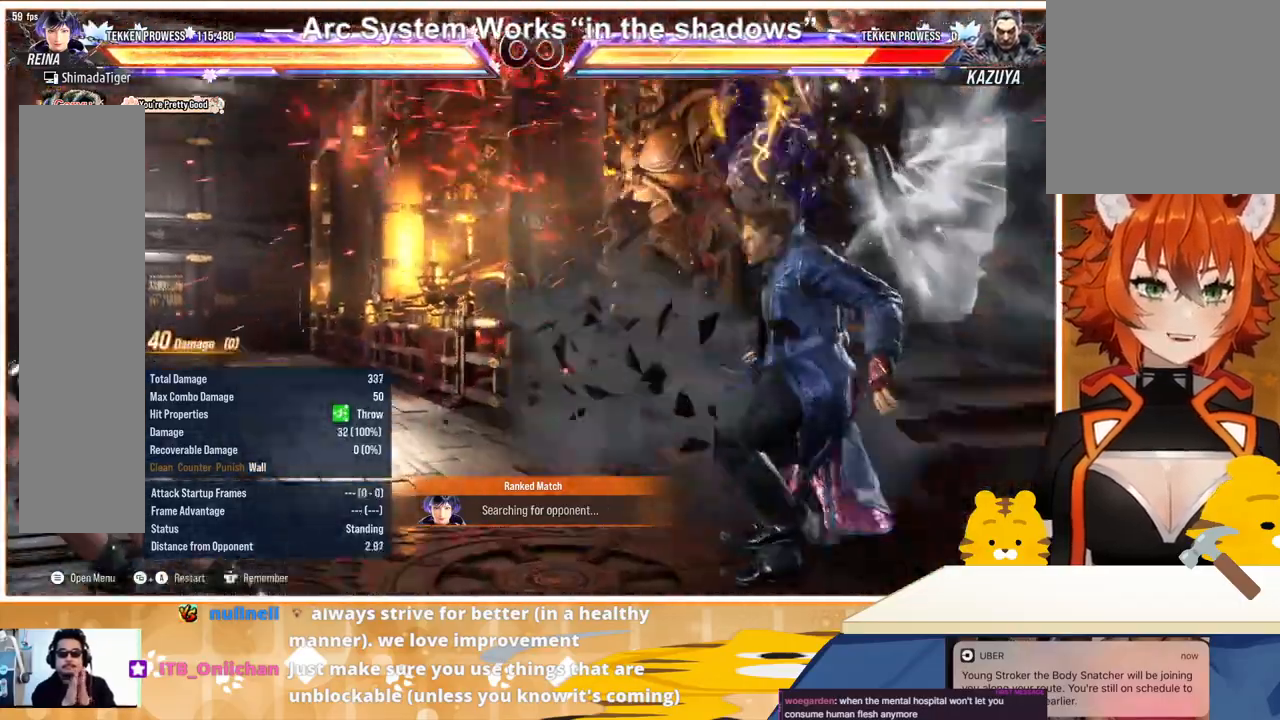
{"buttons": ["DPAD_LEFT"], "events": []}
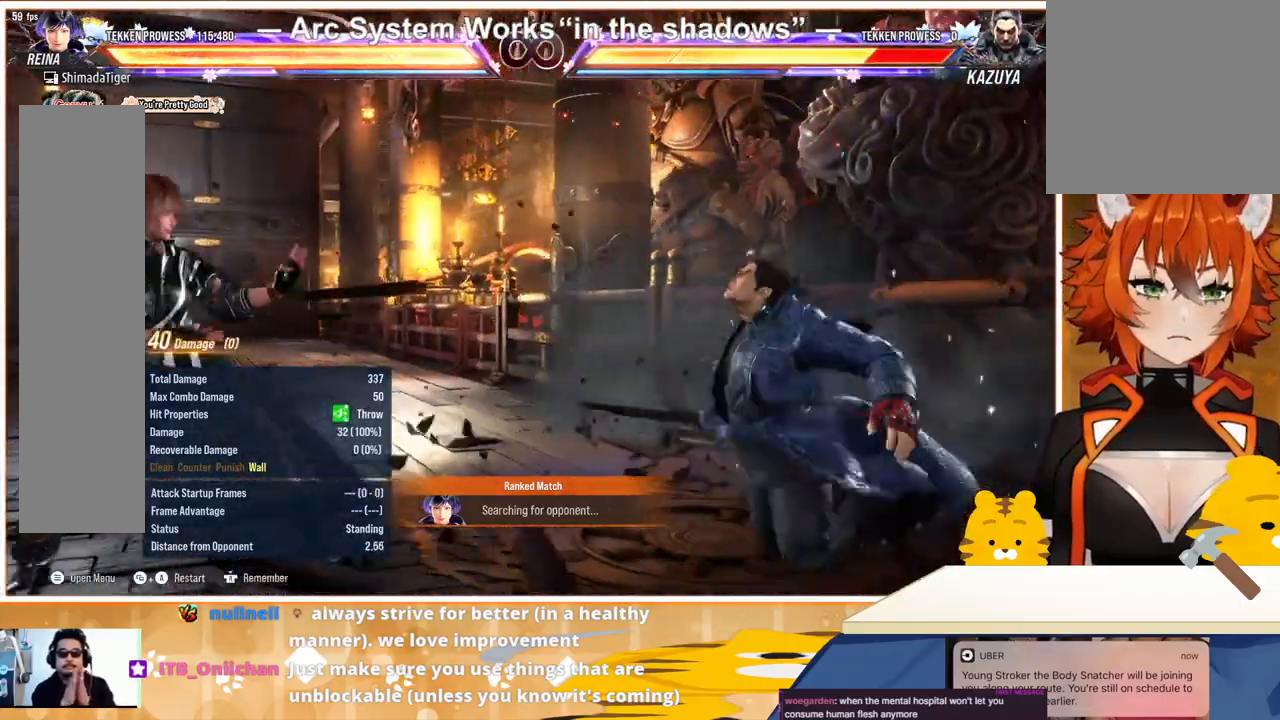
{"buttons": ["DPAD_RIGHT"], "events": [[233, "DPAD_LEFT", "up"], [467, "DPAD_RIGHT", "down"]]}
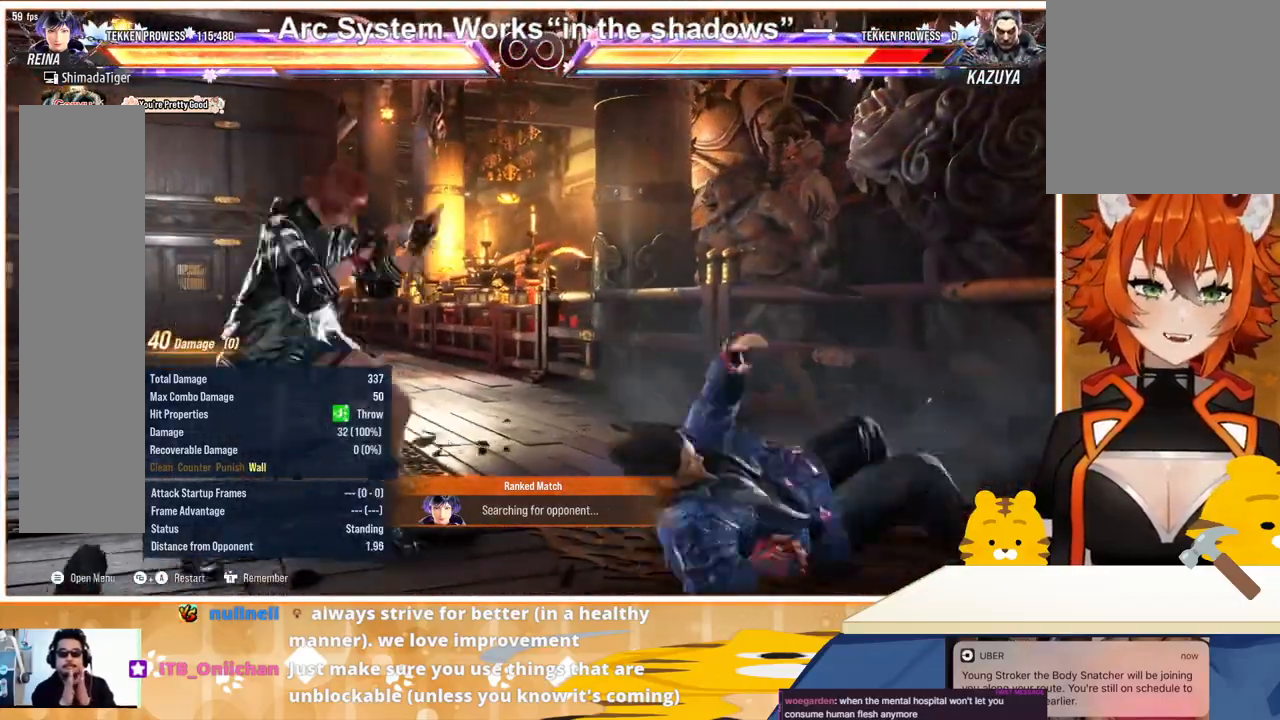
{"buttons": [], "events": [[33, "DPAD_RIGHT", "up"], [133, "DPAD_RIGHT", "down"], [233, "DPAD_RIGHT", "up"], [300, "DPAD_DOWN", "down"], [367, "DPAD_DOWN", "up"]]}
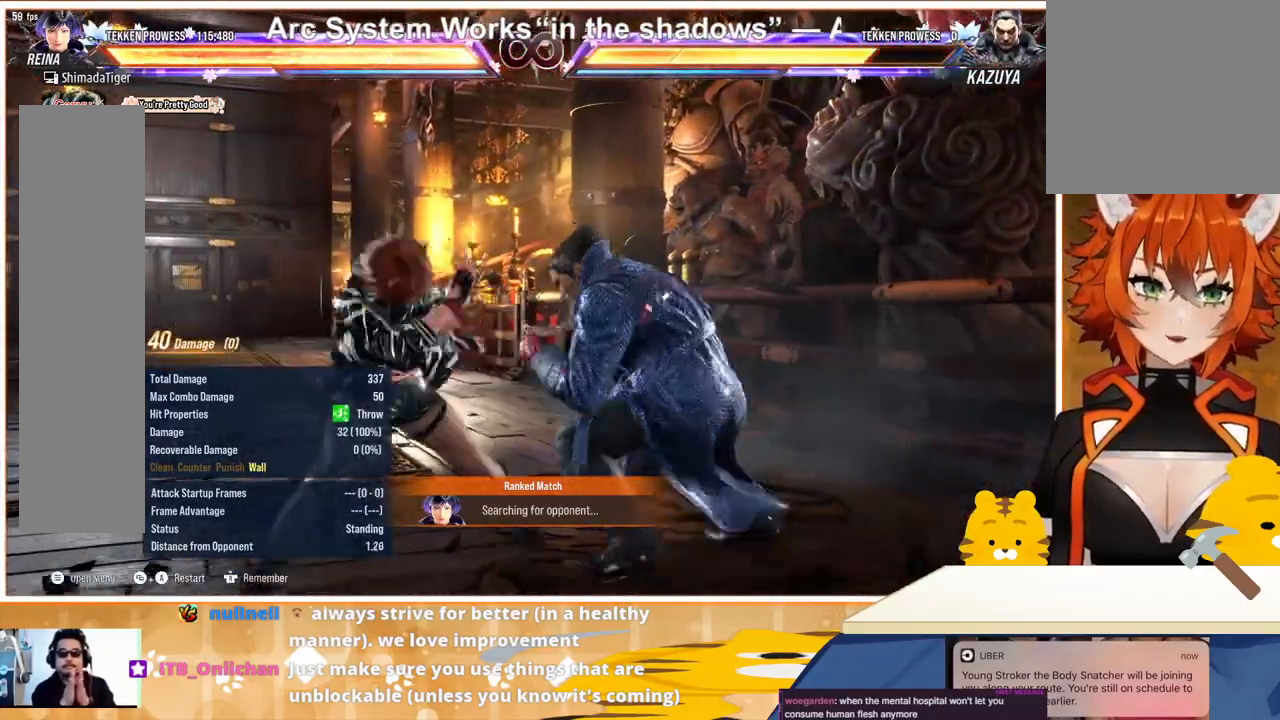
{"buttons": ["DPAD_LEFT"], "events": [[300, "DPAD_LEFT", "down"], [400, "DPAD_LEFT", "up"], [467, "DPAD_LEFT", "down"]]}
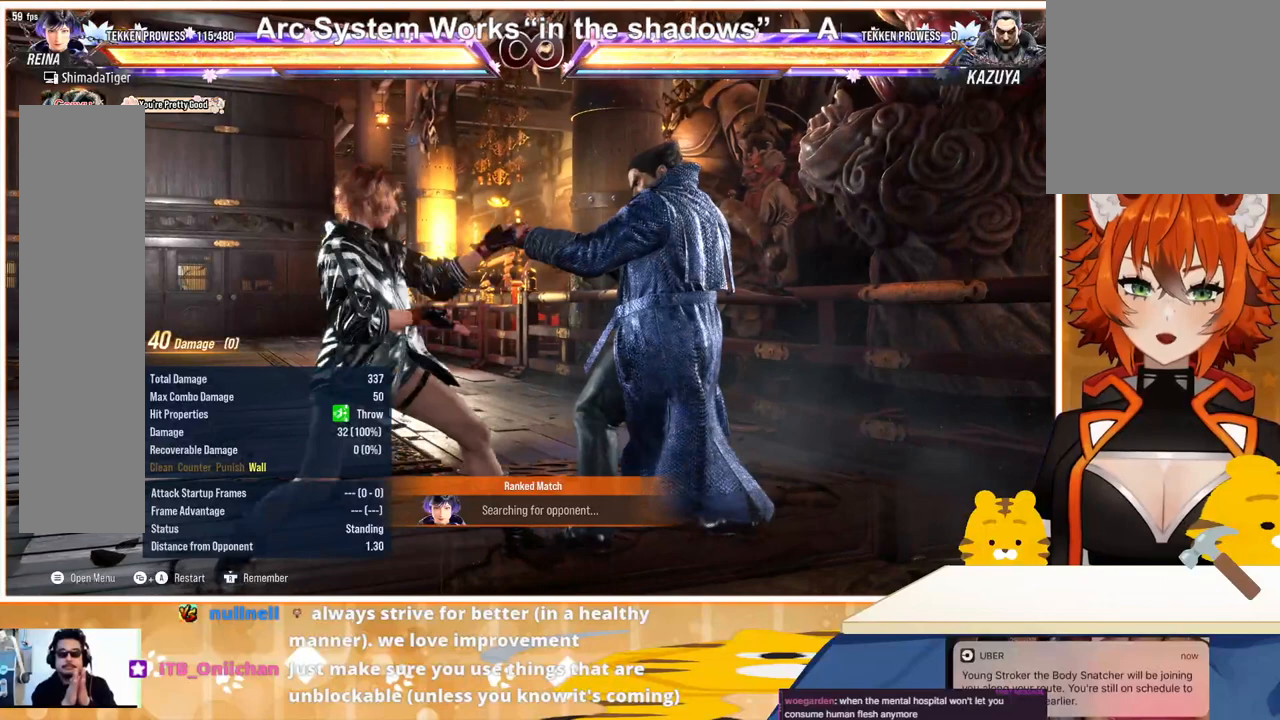
{"buttons": [], "events": [[133, "DPAD_LEFT", "up"]]}
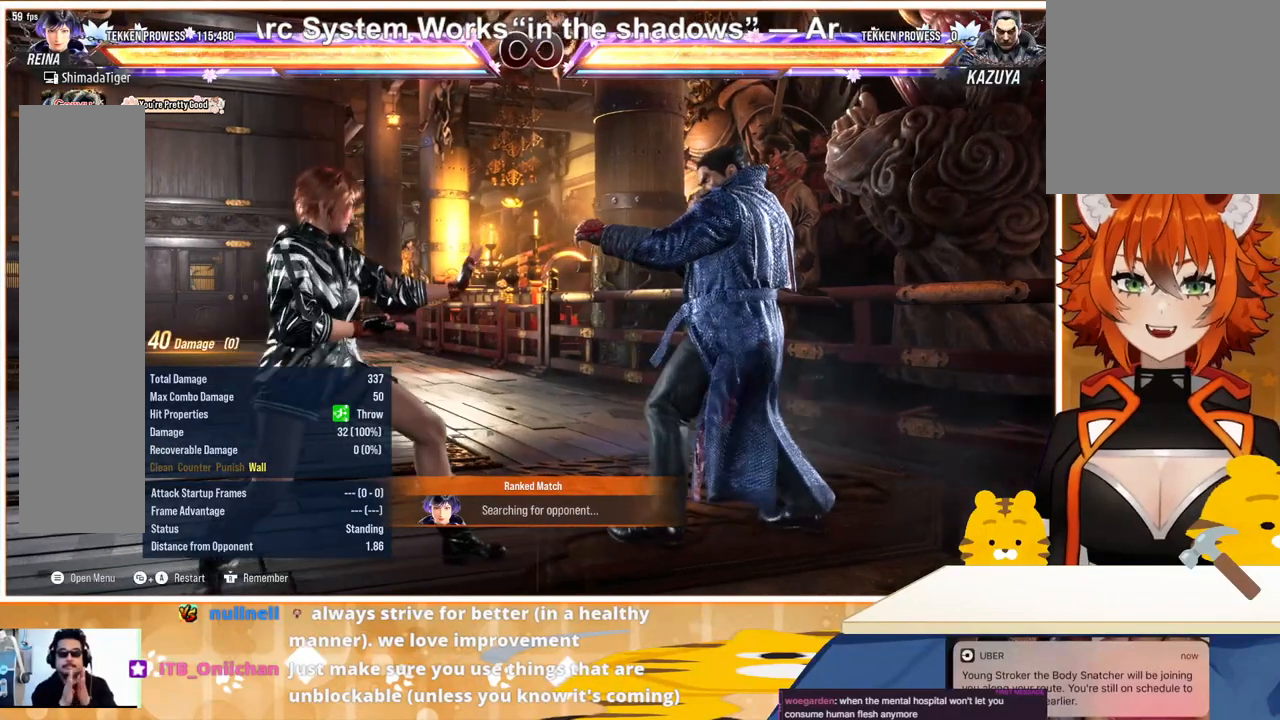
{"buttons": [], "events": [[67, "DPAD_LEFT", "down"], [167, "DPAD_LEFT", "up"]]}
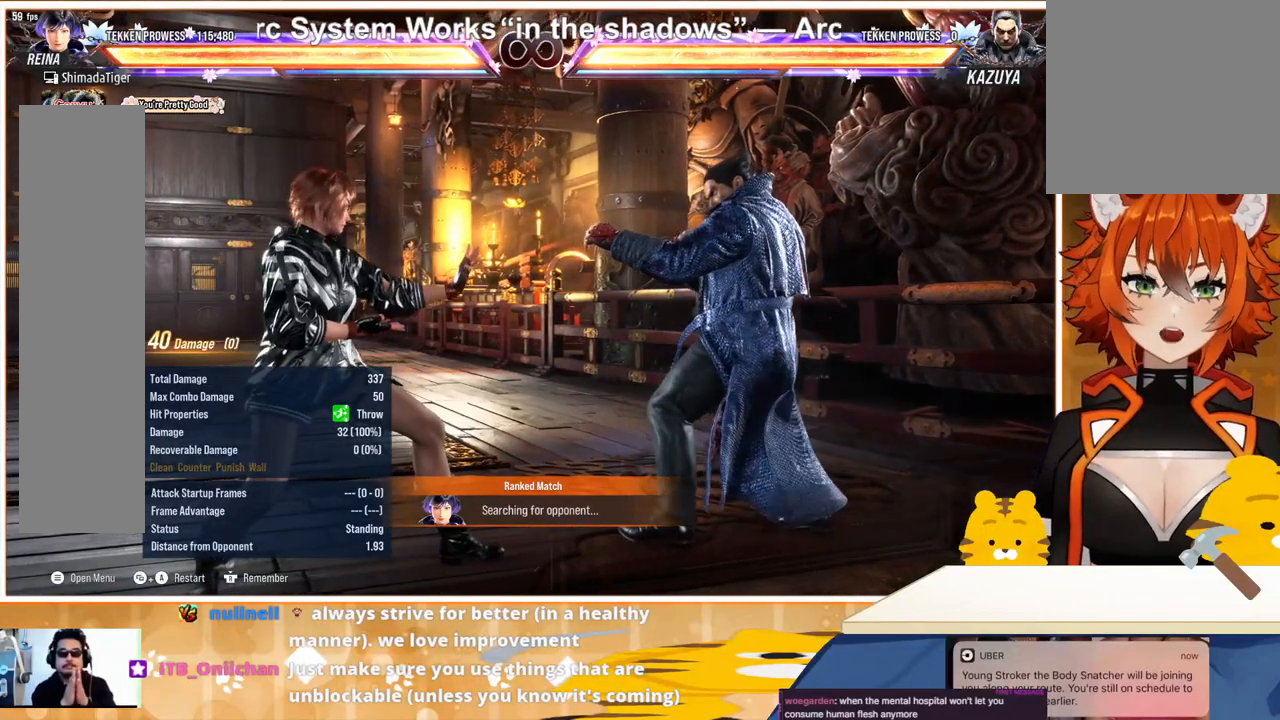
{"buttons": [], "events": []}
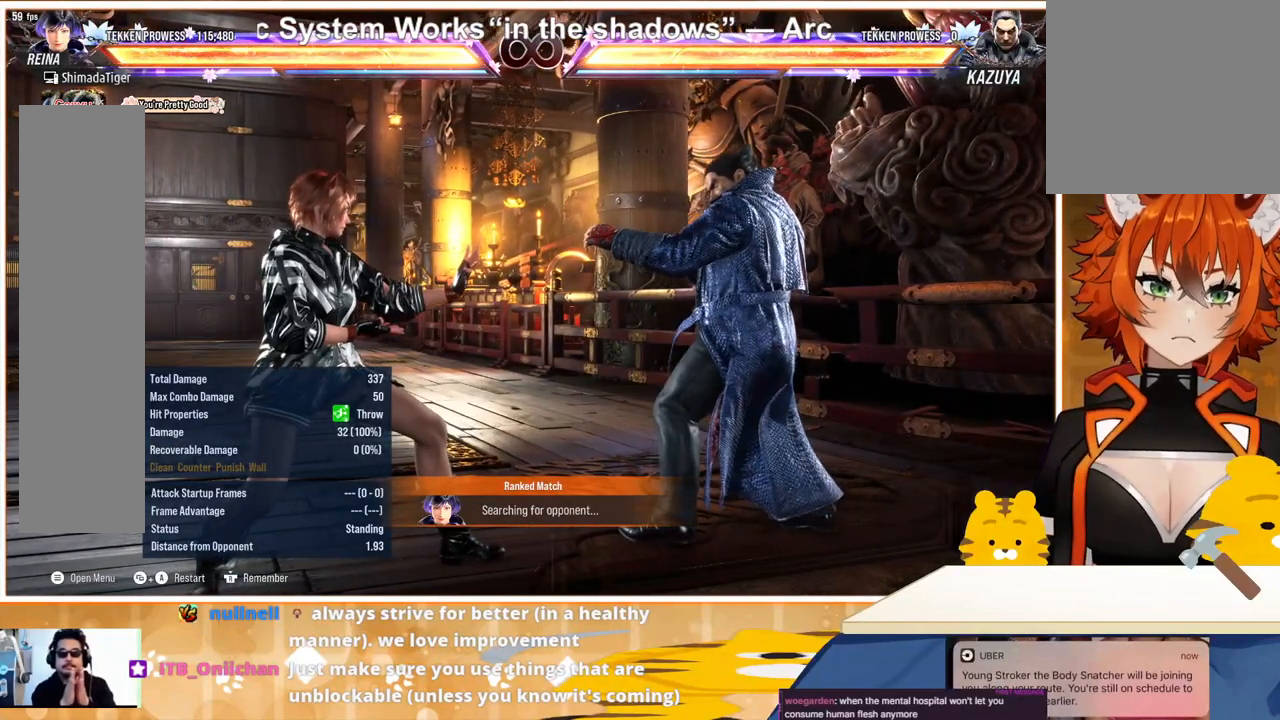
{"buttons": [], "events": []}
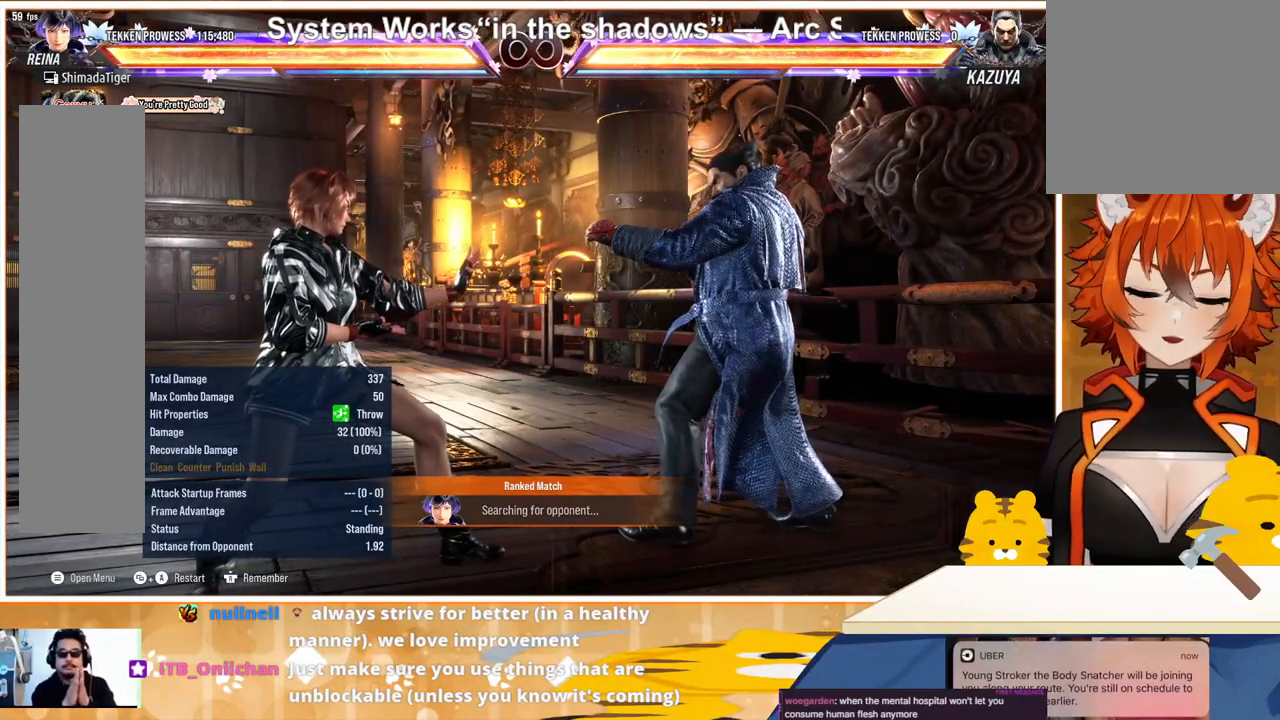
{"buttons": [], "events": []}
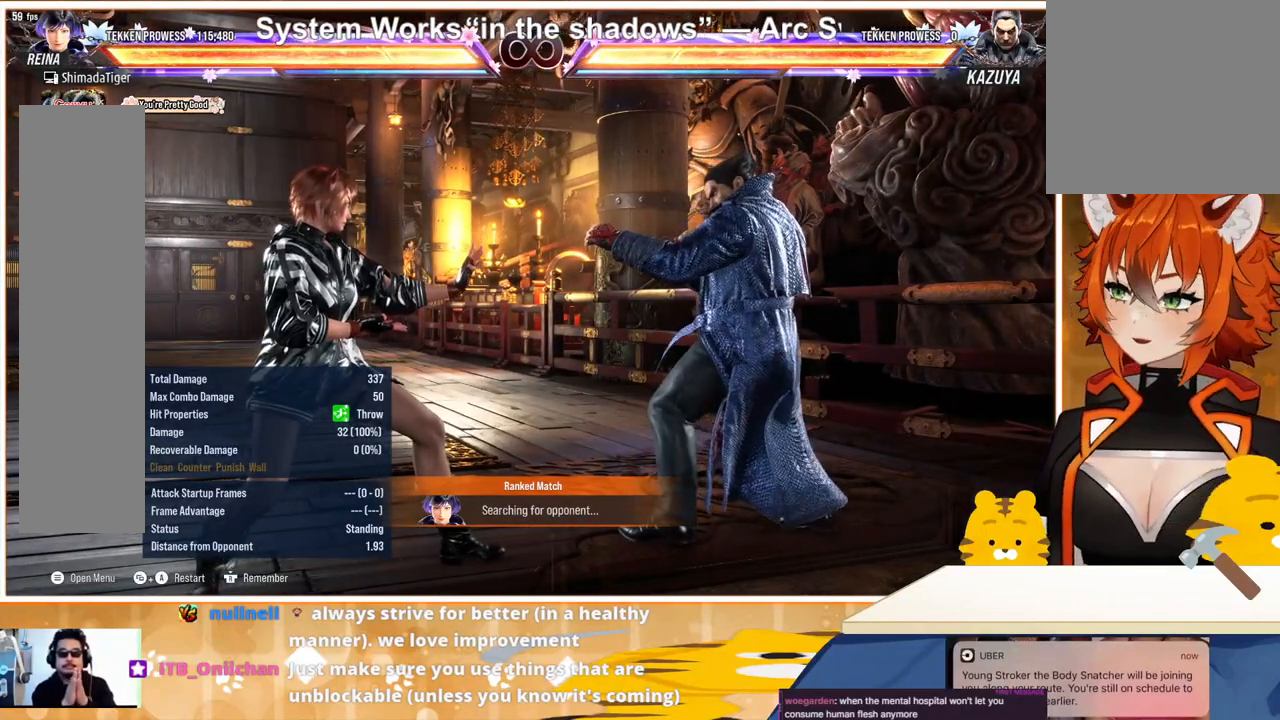
{"buttons": [], "events": []}
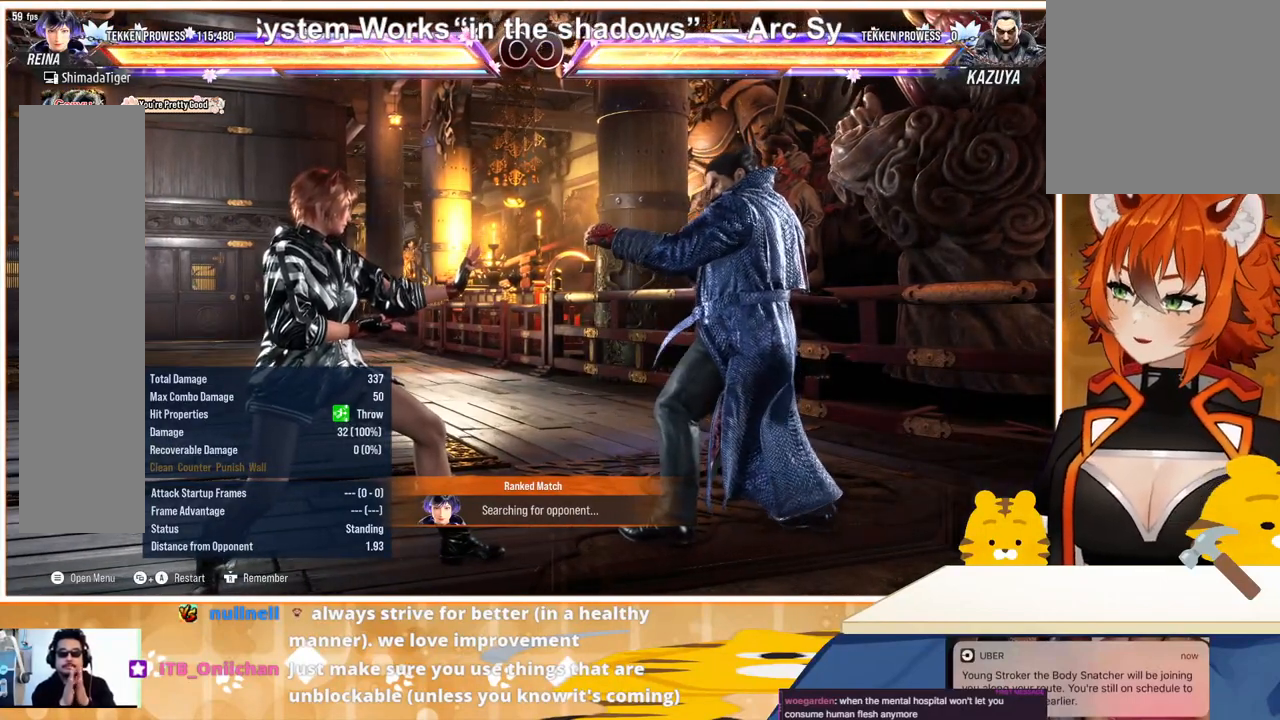
{"buttons": [], "events": []}
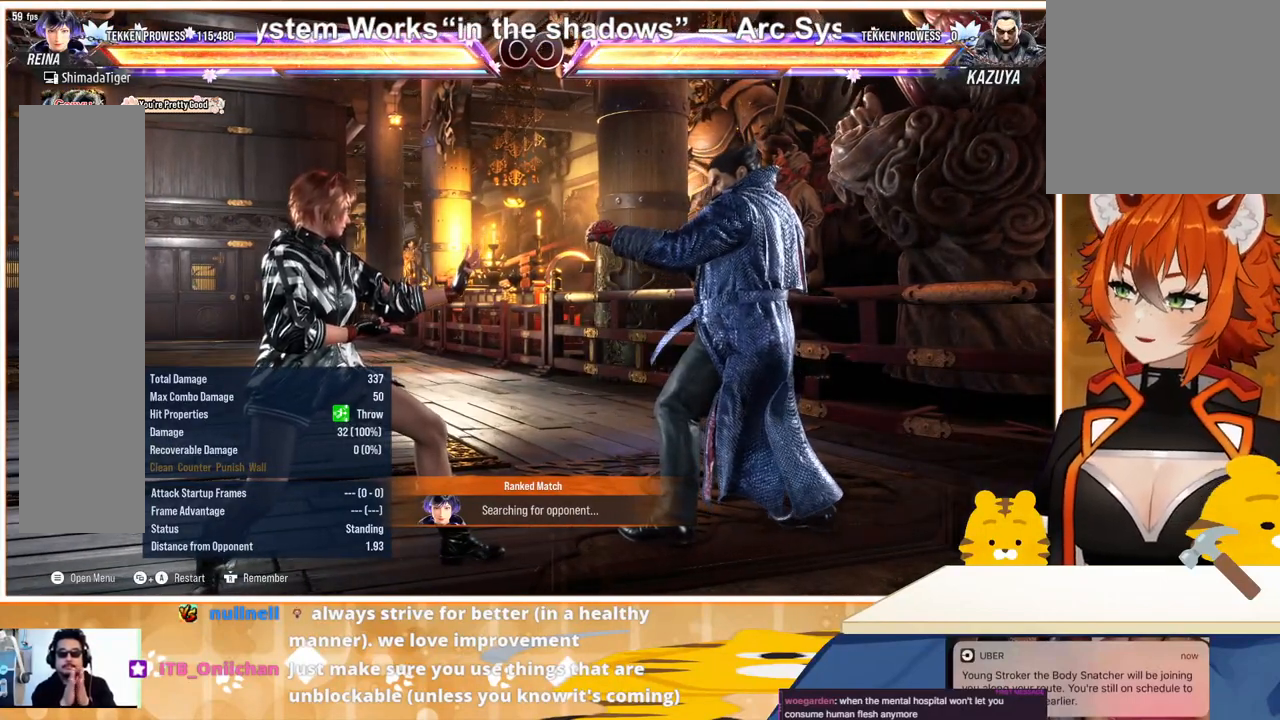
{"buttons": [], "events": []}
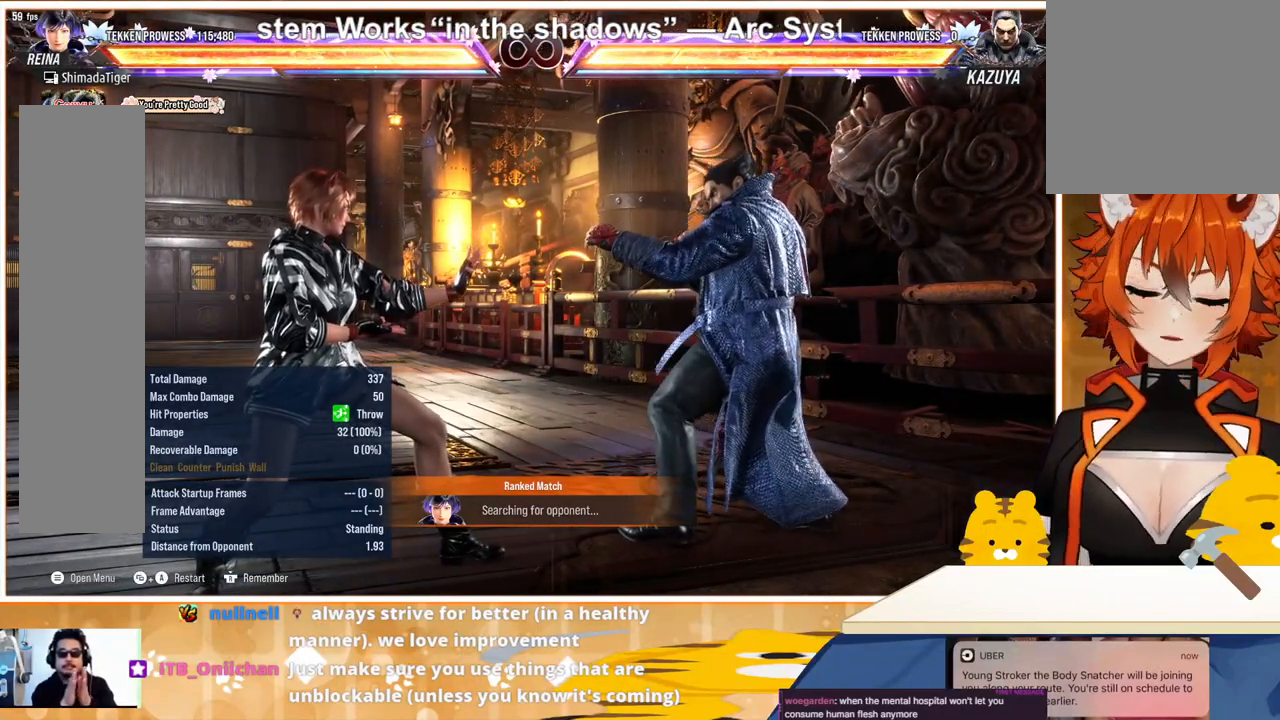
{"buttons": ["DPAD_RIGHT"], "events": [[467, "DPAD_RIGHT", "down"]]}
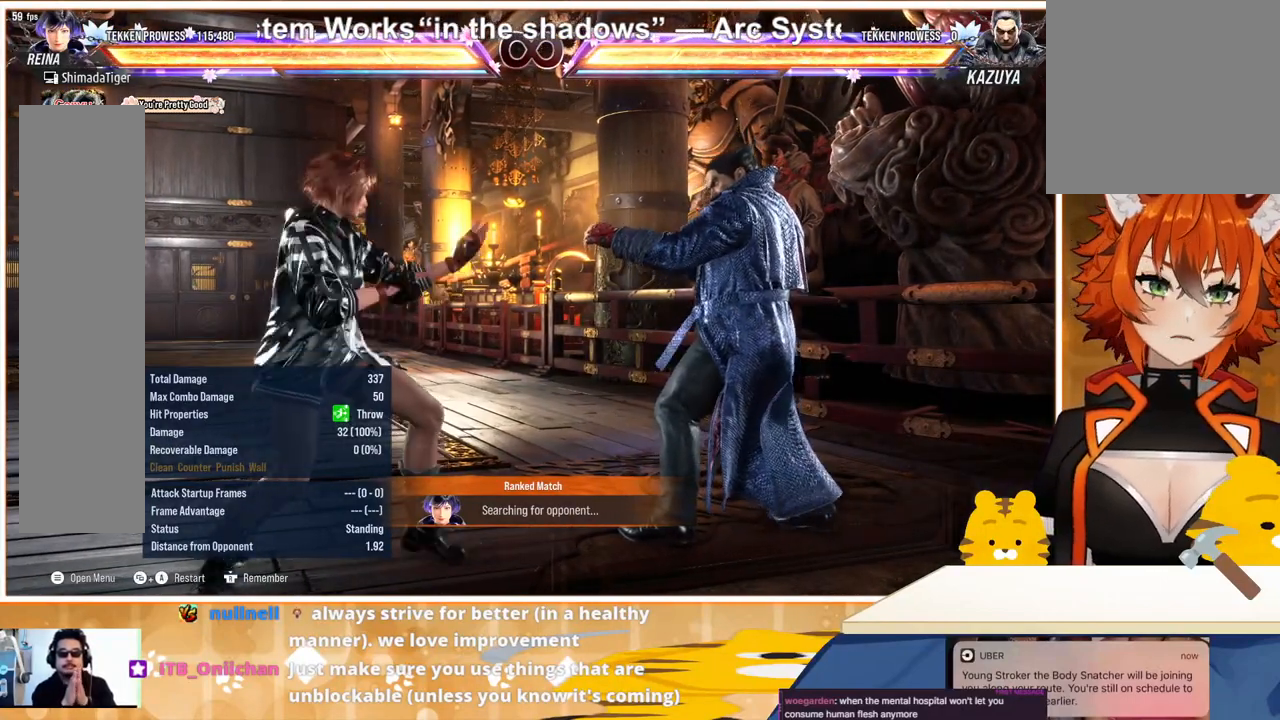
{"buttons": ["DPAD_DOWN", "DPAD_LEFT"], "events": [[133, "DPAD_RIGHT", "up"], [200, "DPAD_RIGHT", "down"], [300, "DPAD_RIGHT", "up"], [400, "DPAD_DOWN", "down"], [500, "DPAD_LEFT", "down"]]}
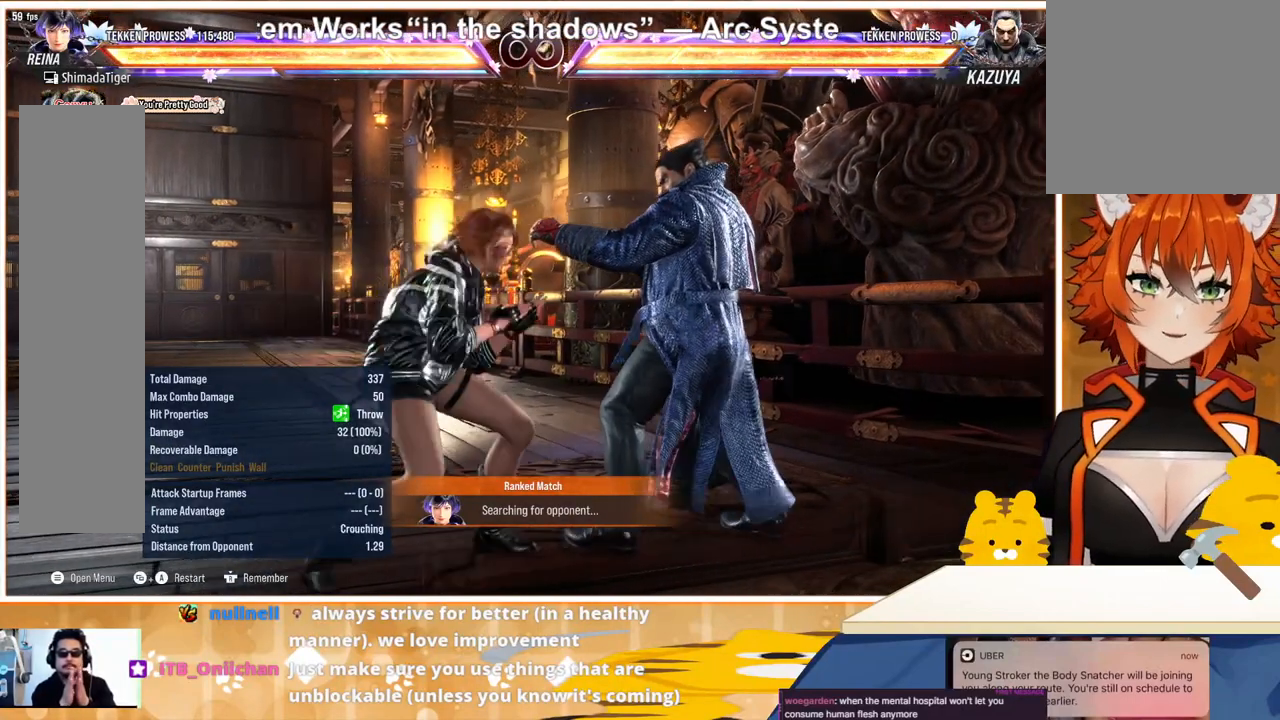
{"buttons": ["TRIANGLE", "DPAD_RIGHT"], "events": [[33, "DPAD_DOWN", "up"], [100, "DPAD_DOWN", "down"], [167, "DPAD_LEFT", "up"], [167, "DPAD_RIGHT", "down"], [233, "DPAD_DOWN", "up"], [300, "TRIANGLE", "down"]]}
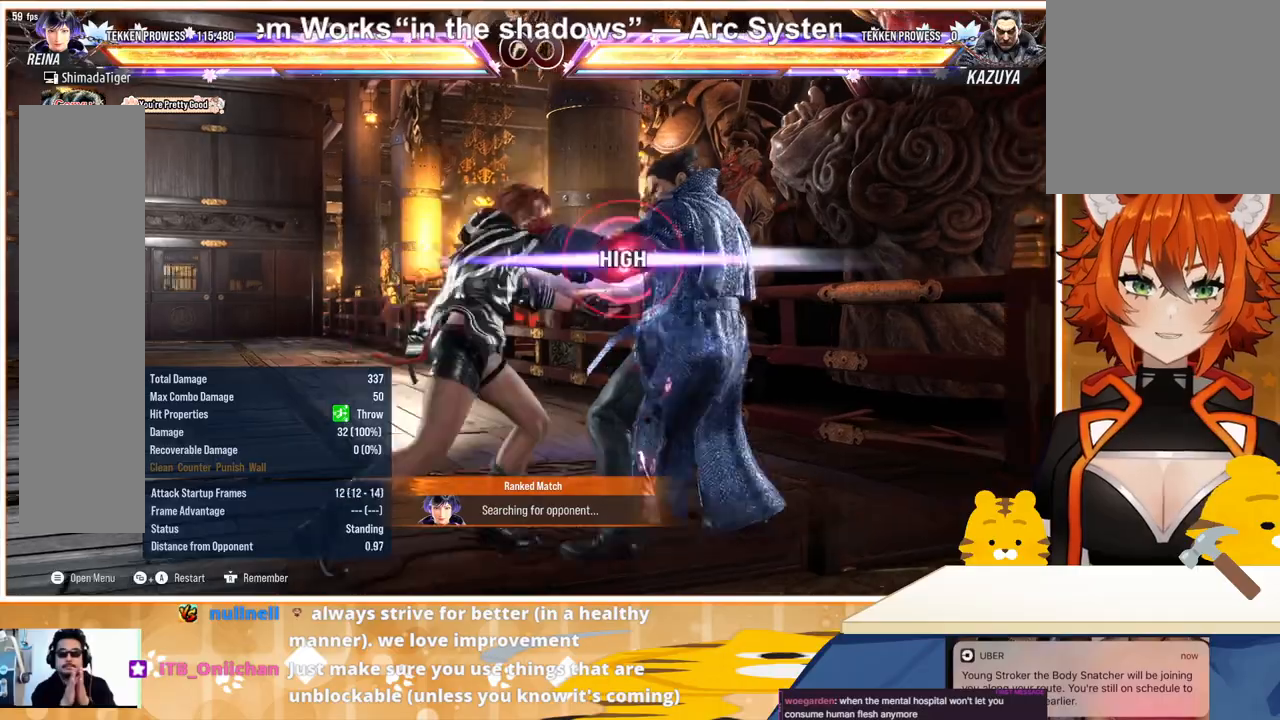
{"buttons": [], "events": [[233, "DPAD_RIGHT", "up"], [333, "TRIANGLE", "up"]]}
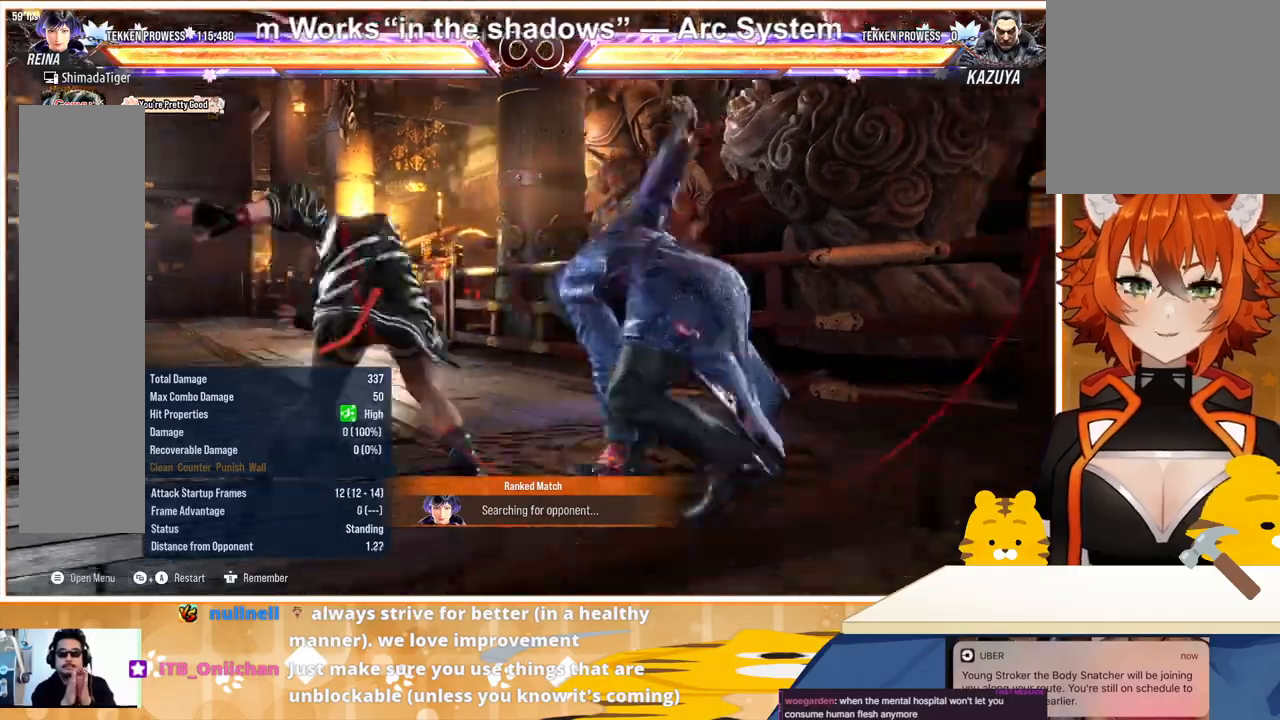
{"buttons": [], "events": []}
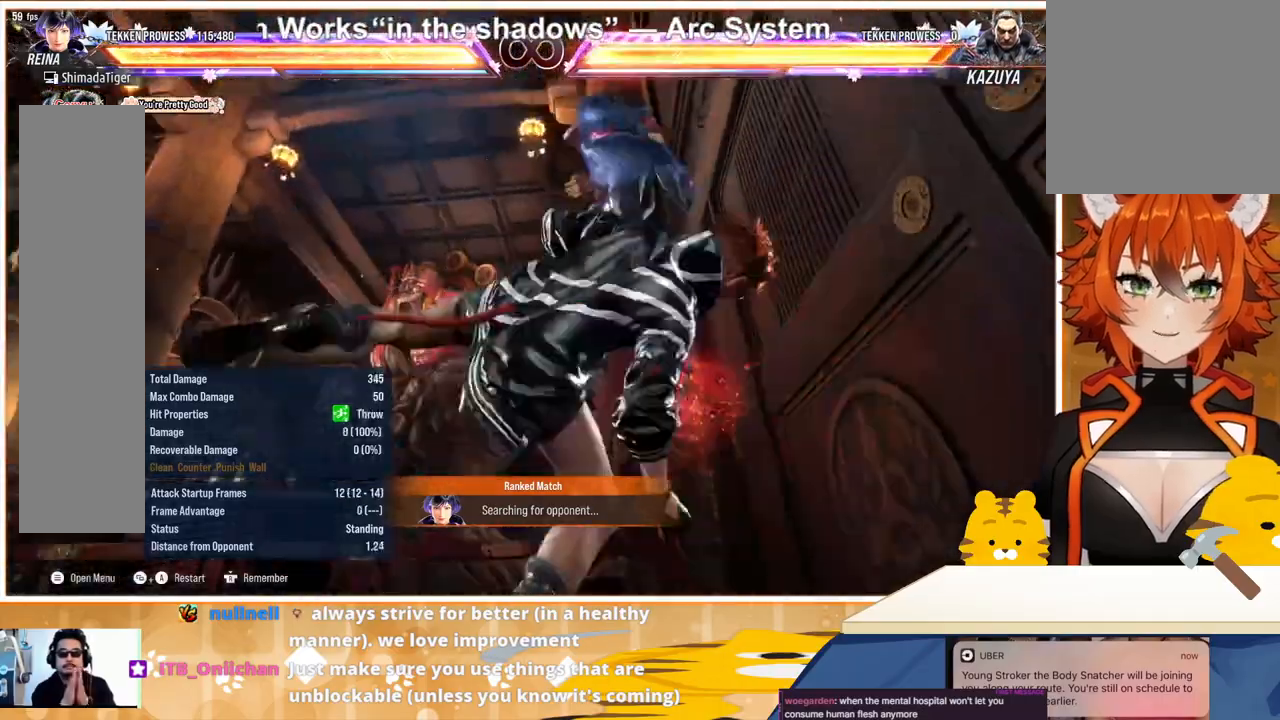
{"buttons": [], "events": []}
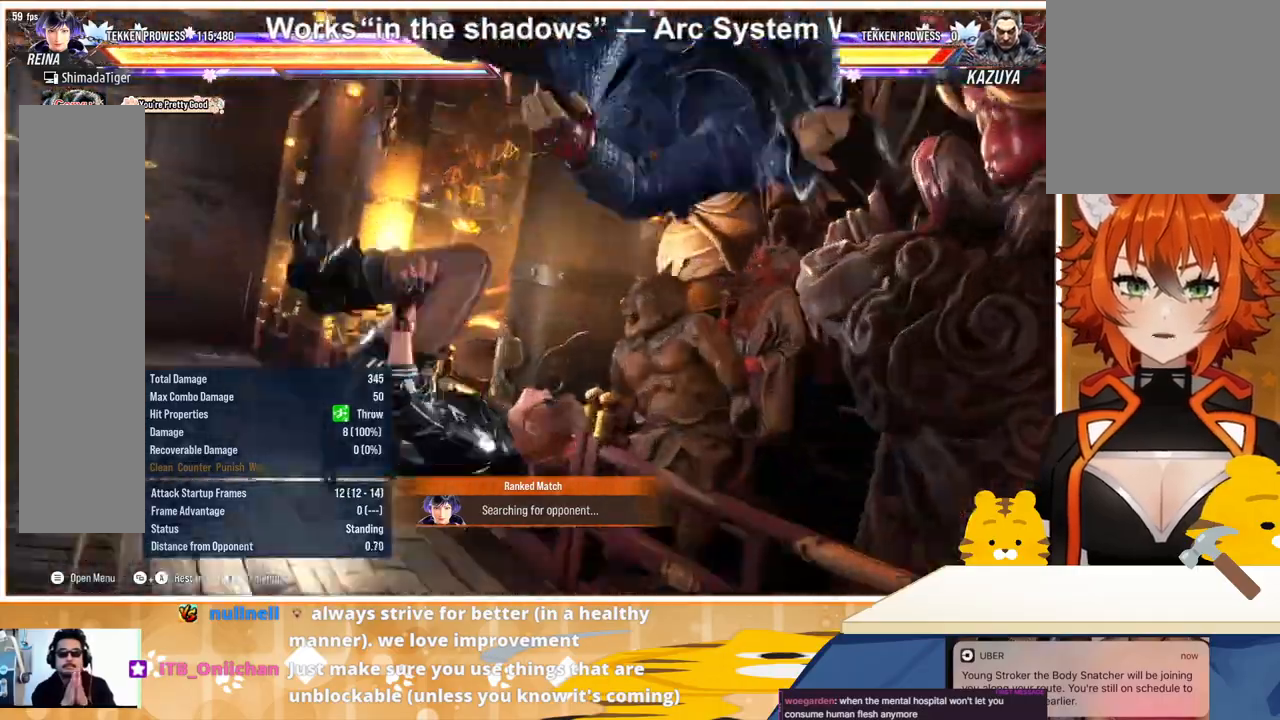
{"buttons": [], "events": []}
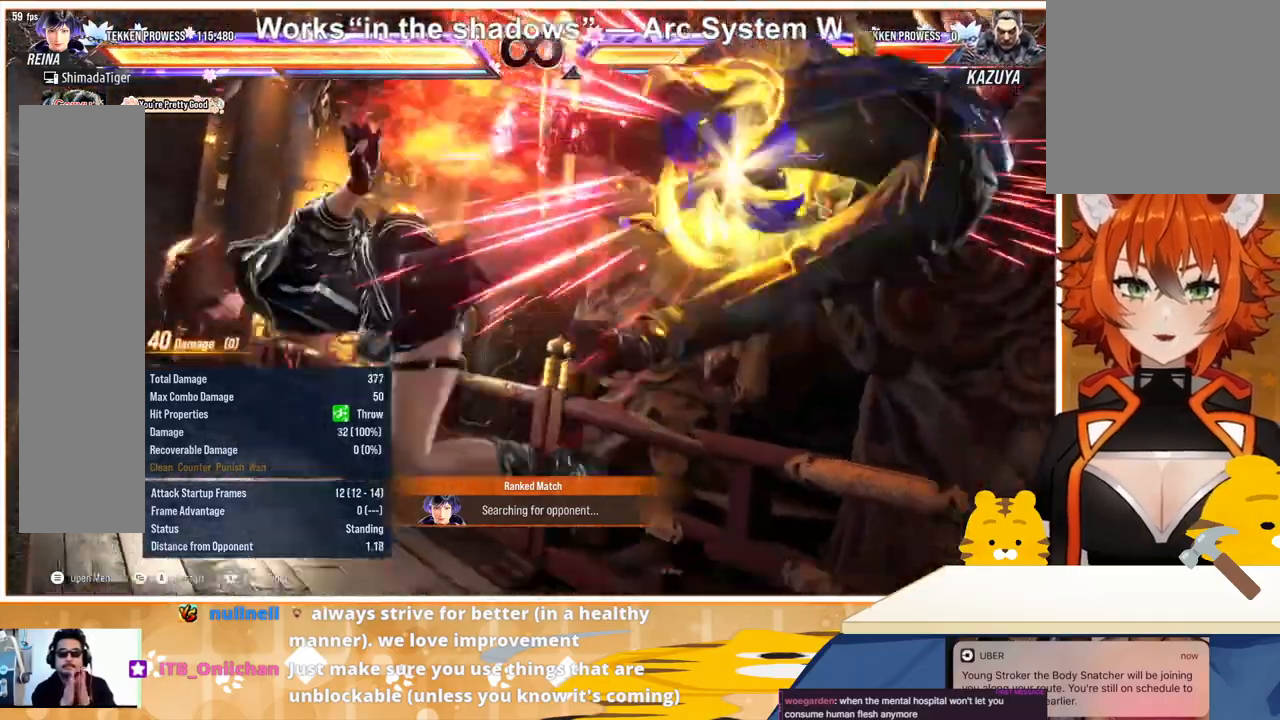
{"buttons": [], "events": []}
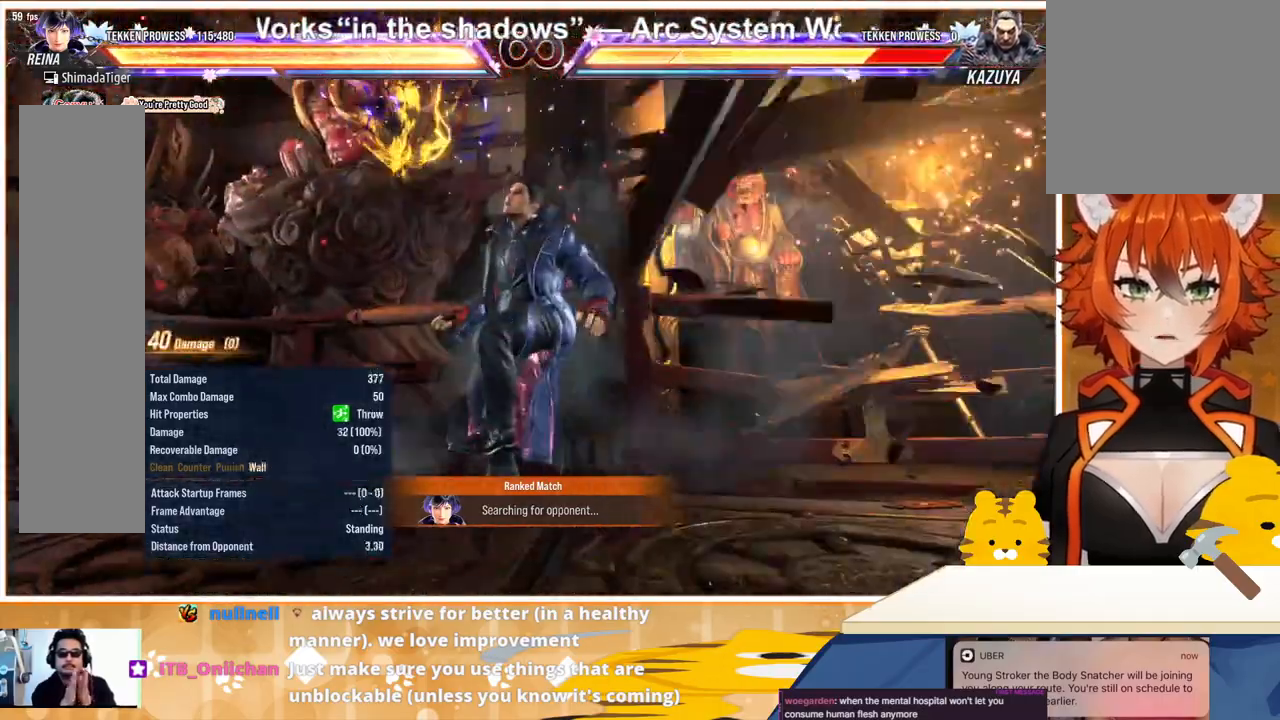
{"buttons": [], "events": []}
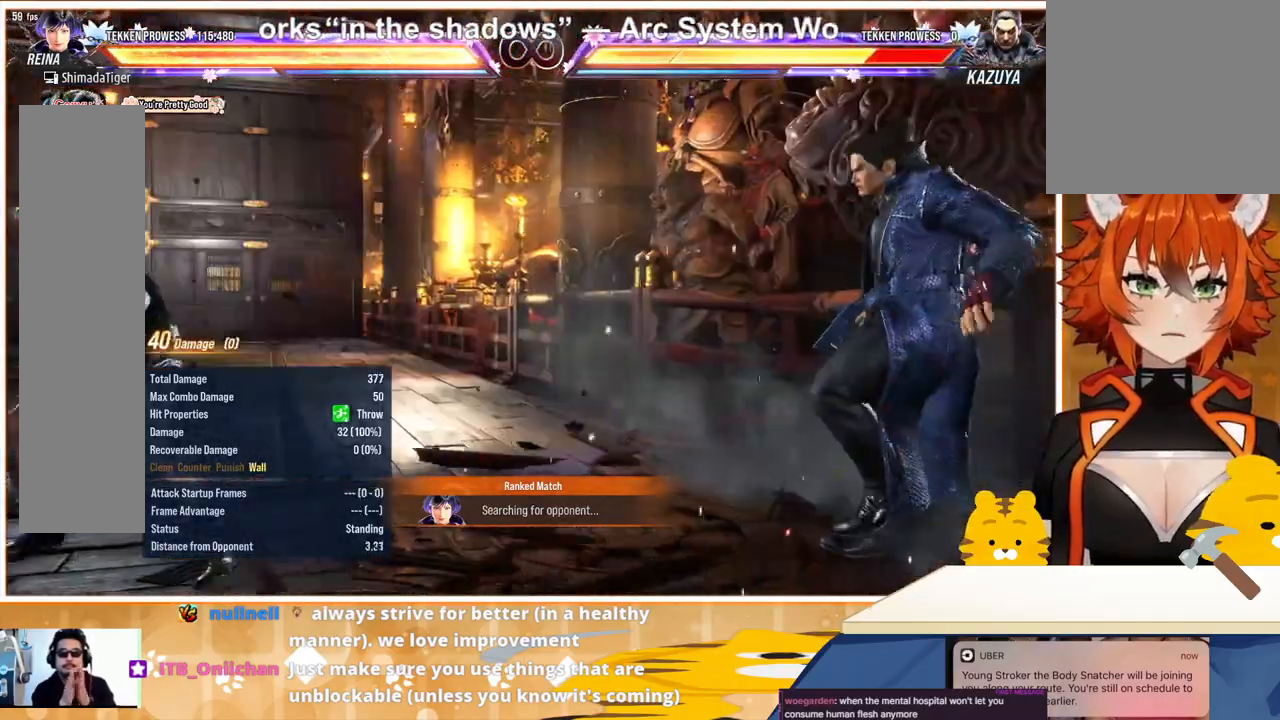
{"buttons": ["TRIANGLE", "DPAD_RIGHT"], "events": [[200, "DPAD_RIGHT", "down"], [267, "DPAD_RIGHT", "up"], [333, "DPAD_RIGHT", "down"], [433, "TRIANGLE", "down"]]}
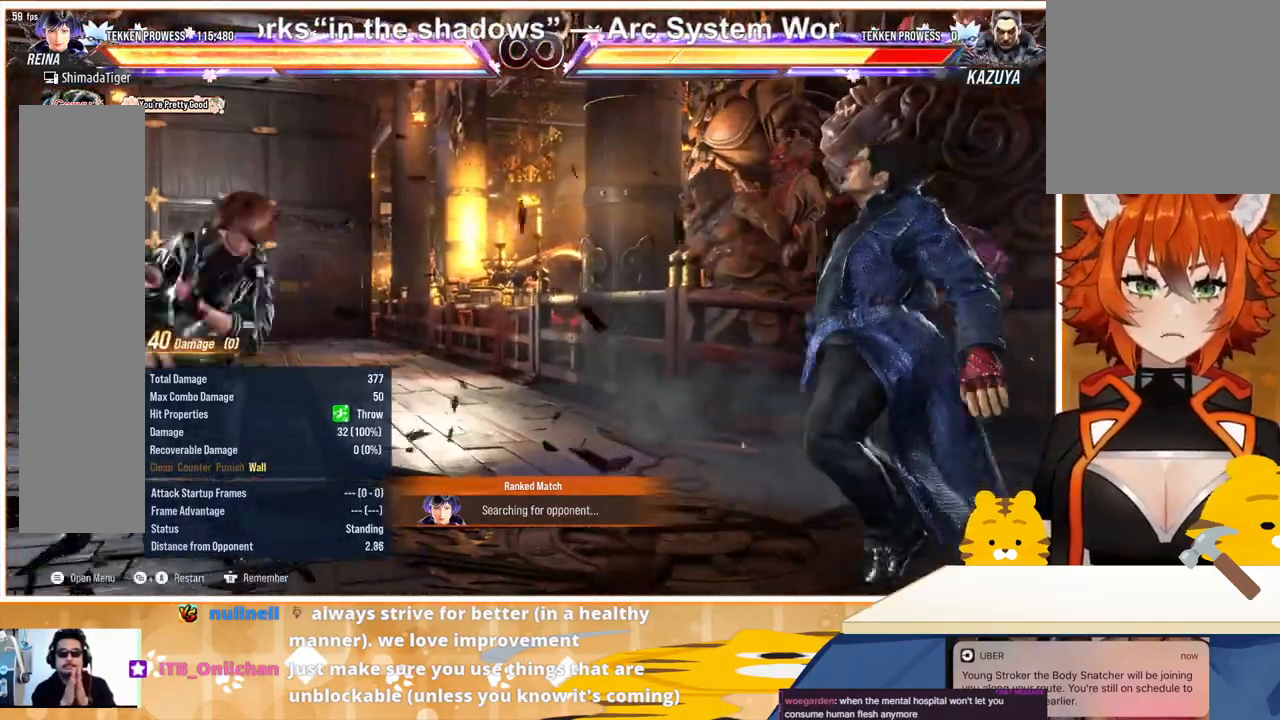
{"buttons": [], "events": [[133, "TRIANGLE", "up"], [200, "CROSS", "down"], [300, "CROSS", "up"], [300, "DPAD_RIGHT", "up"], [367, "CROSS", "down"], [467, "CROSS", "up"]]}